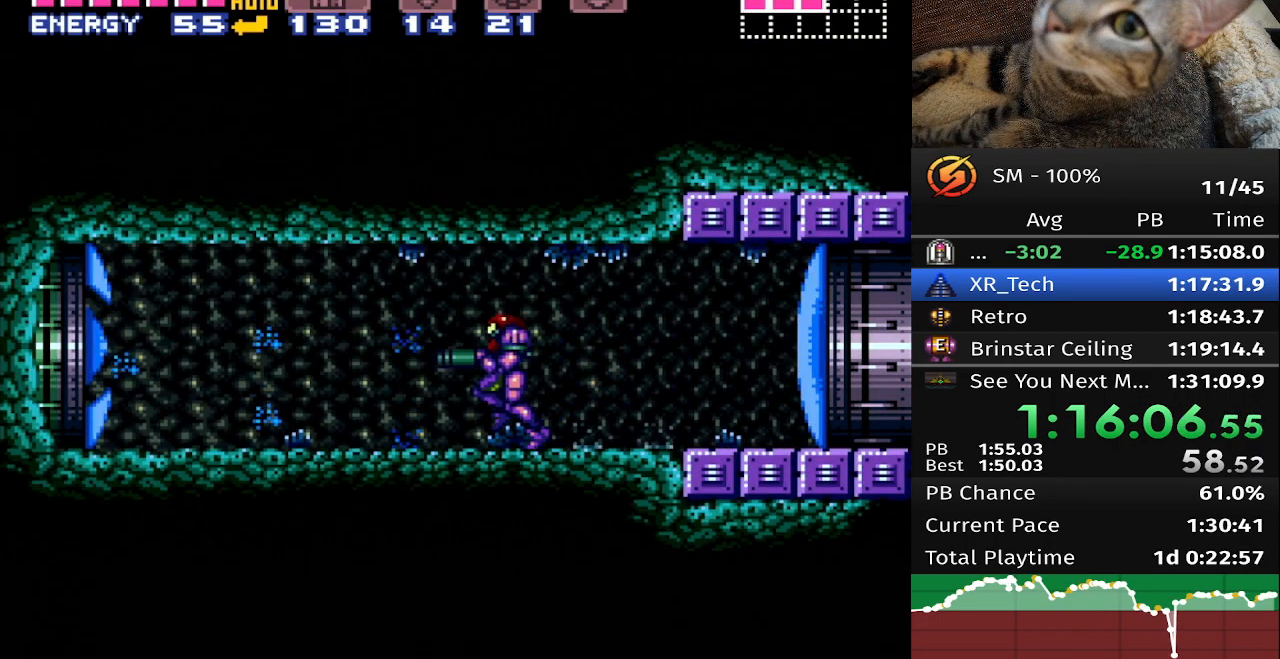
Gameplay with a controller (Nintendo layout); each line is a JSON object with the inputs held at the frame after it. "events" lists button and stick changes between this image and that frame as [ms after this image, input, new state], when the widget could be followed in between. Not read: L3 R3.
{"buttons": ["A", "B", "DPAD_LEFT"], "events": [[383, "A", "down"]]}
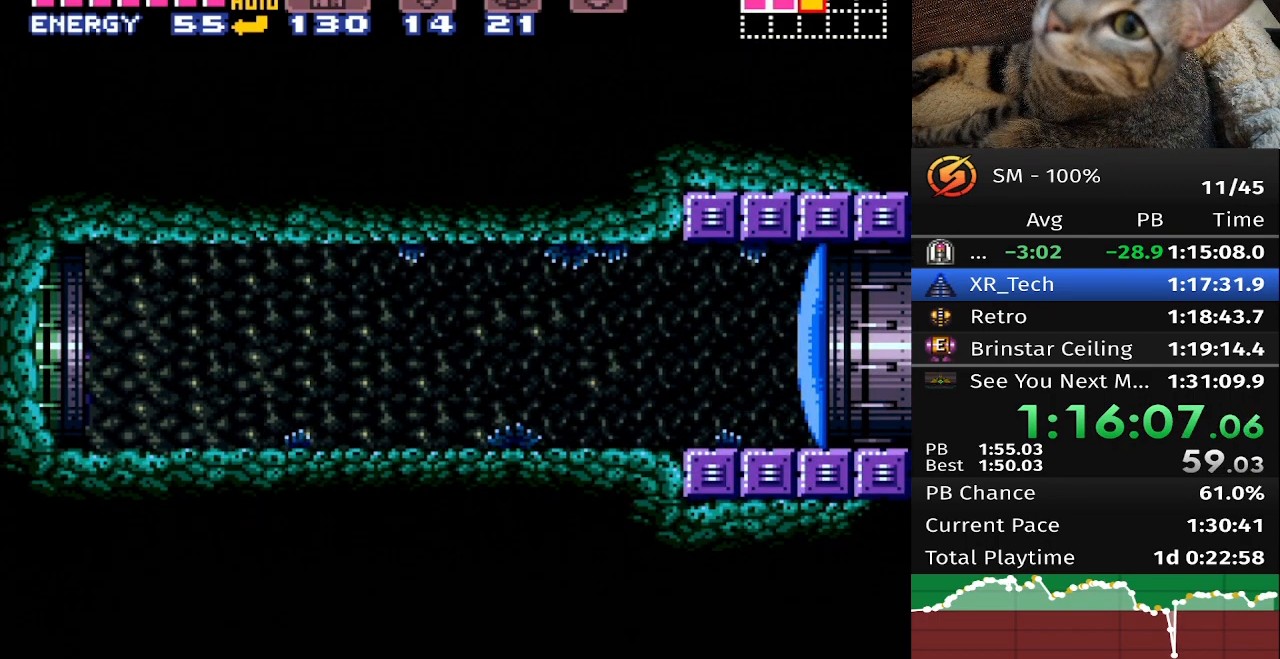
{"buttons": ["A", "B", "DPAD_LEFT"], "events": []}
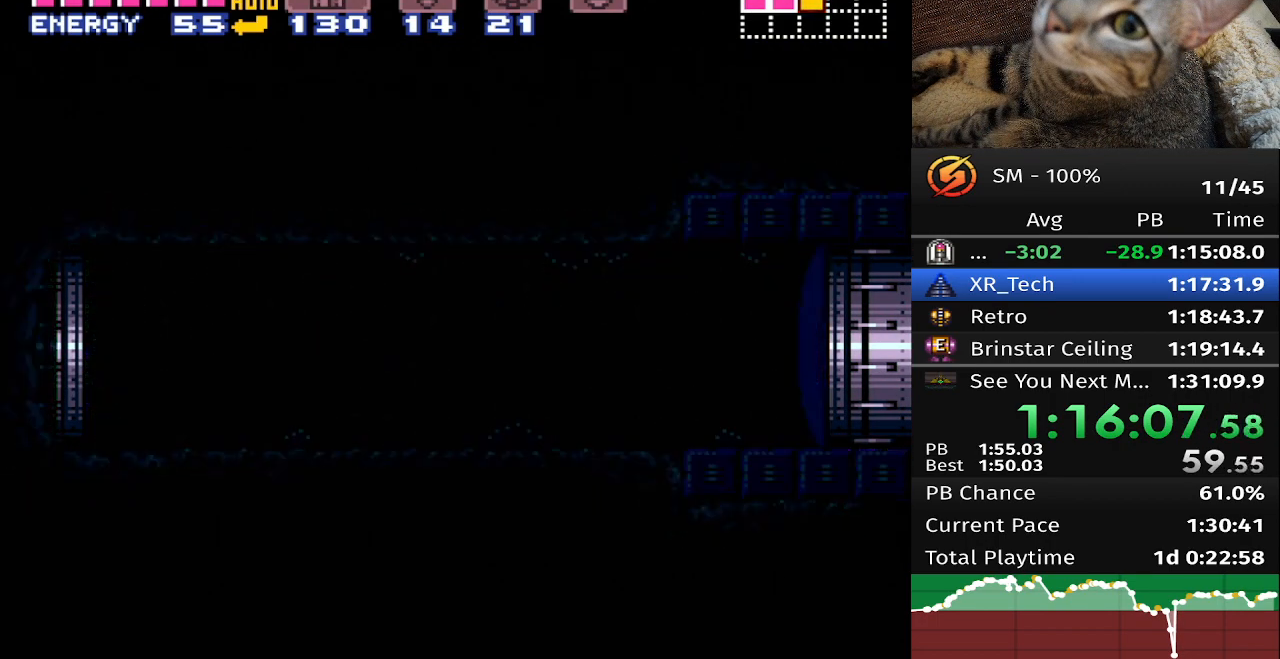
{"buttons": ["A", "B", "DPAD_LEFT"], "events": []}
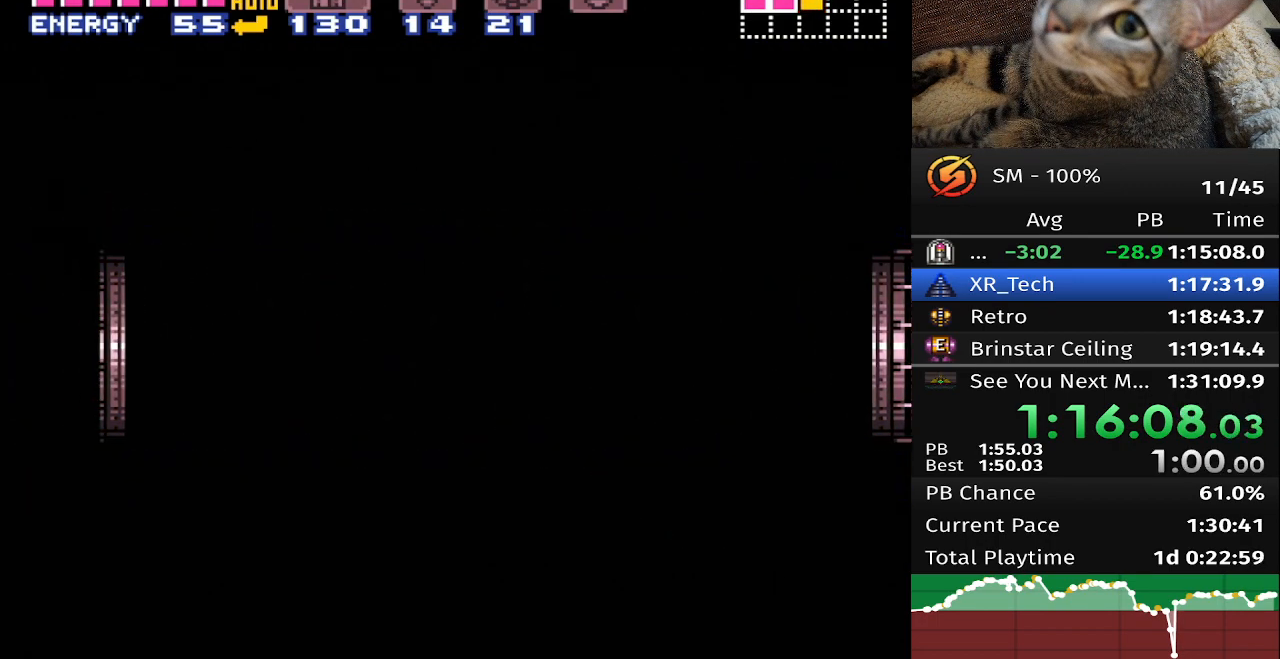
{"buttons": ["A", "B", "DPAD_LEFT"], "events": []}
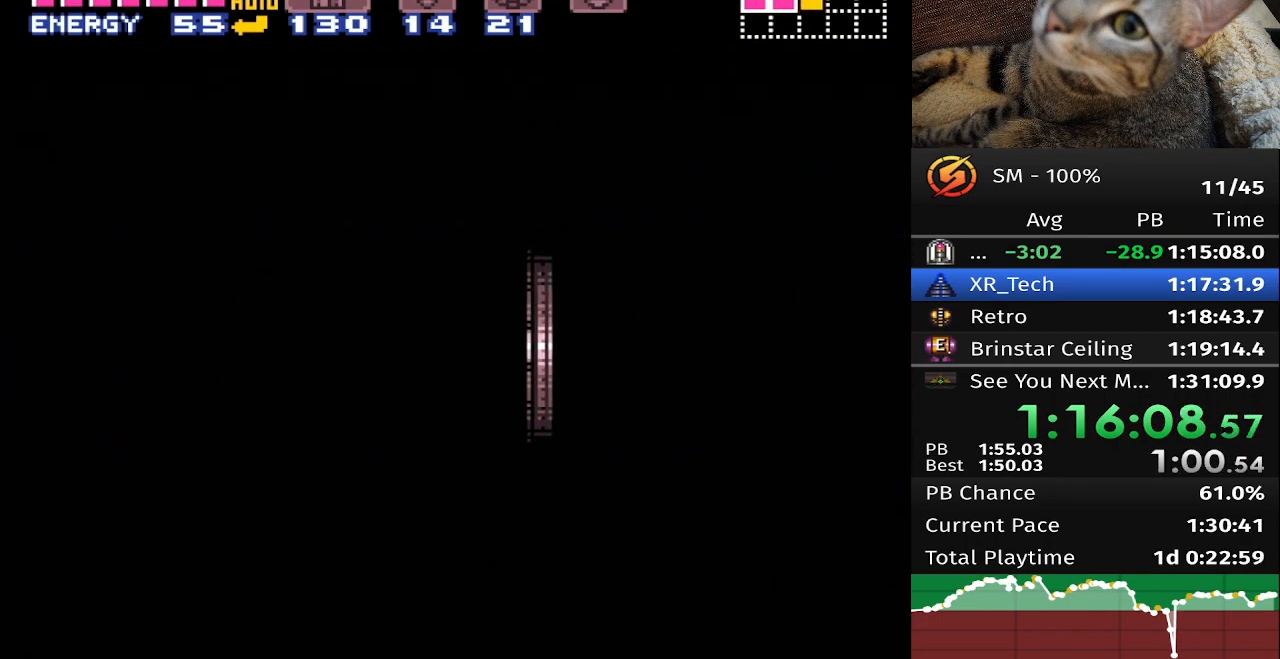
{"buttons": ["A", "B", "DPAD_LEFT"], "events": []}
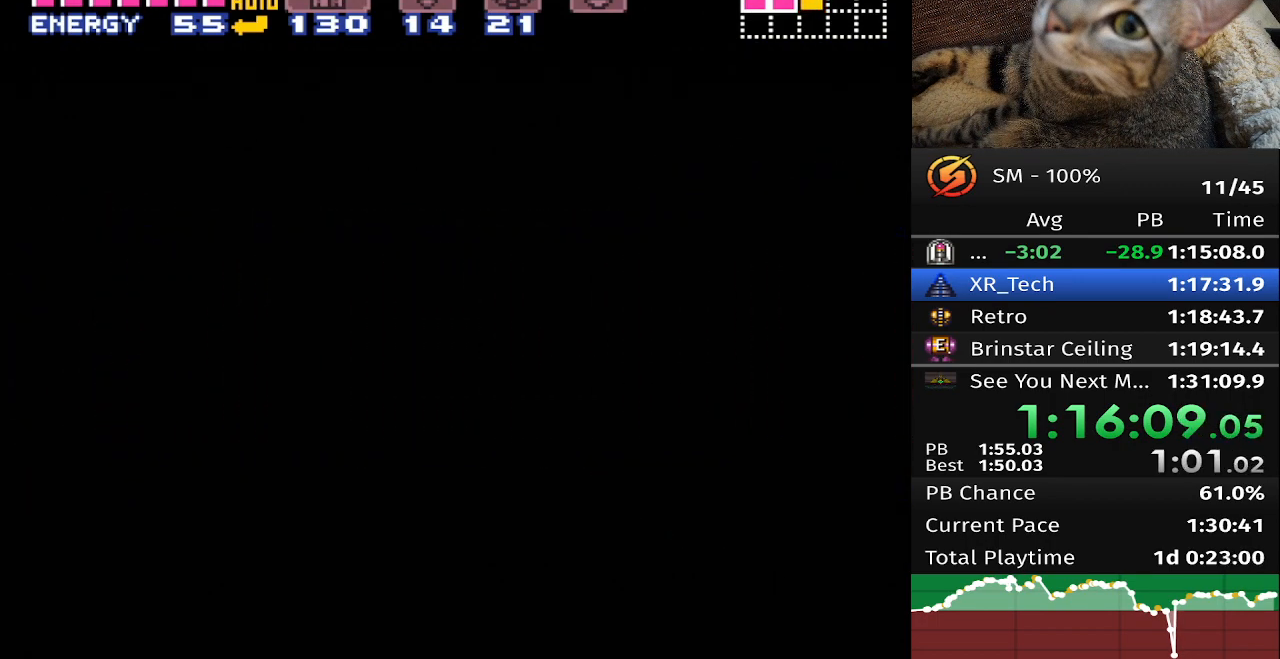
{"buttons": ["A", "B", "DPAD_LEFT"], "events": []}
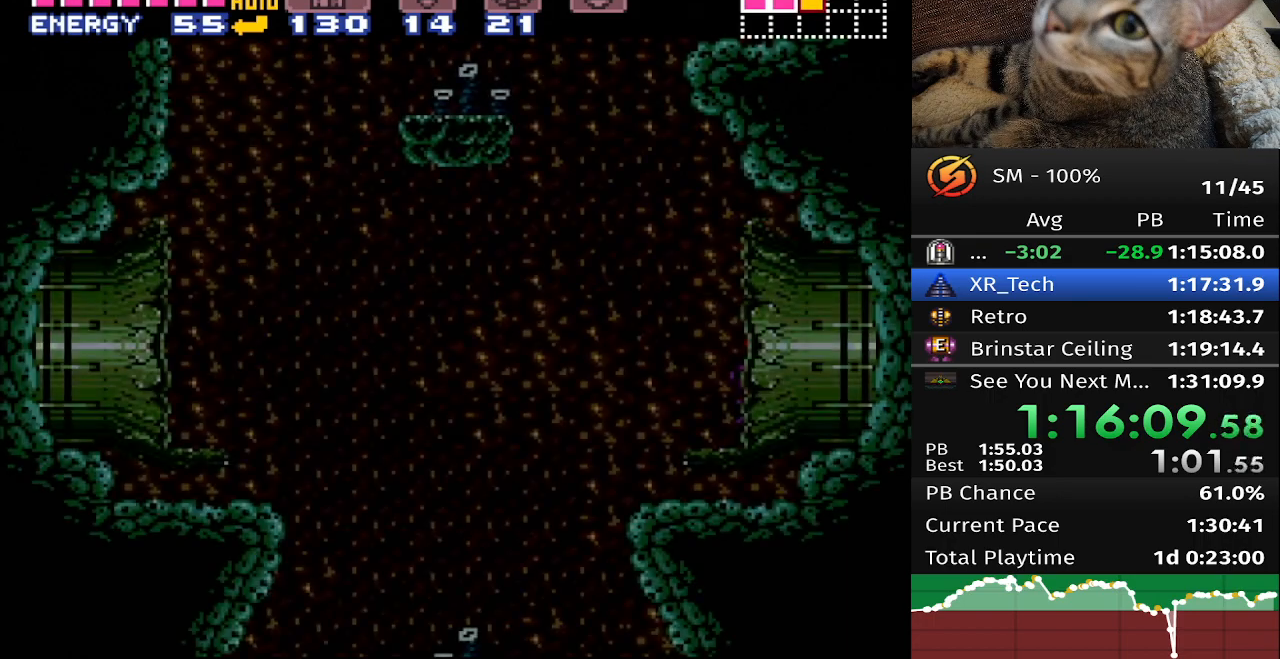
{"buttons": ["B", "DPAD_LEFT"], "events": [[367, "A", "up"]]}
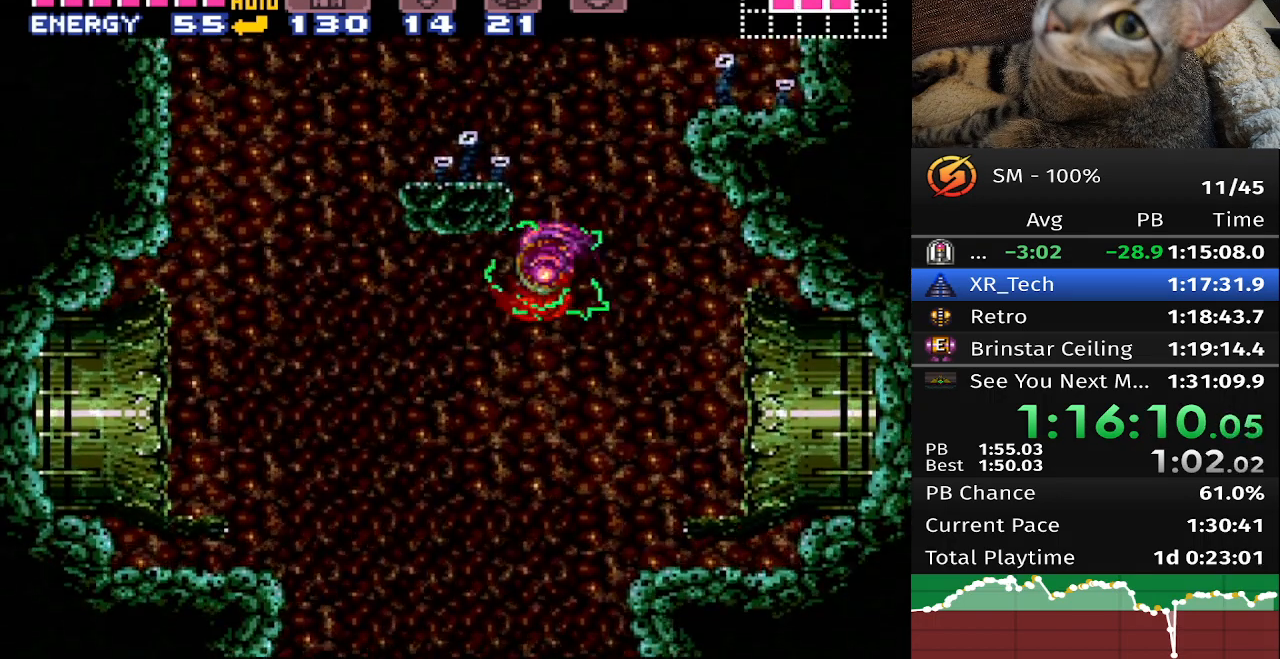
{"buttons": ["B", "DPAD_LEFT"], "events": []}
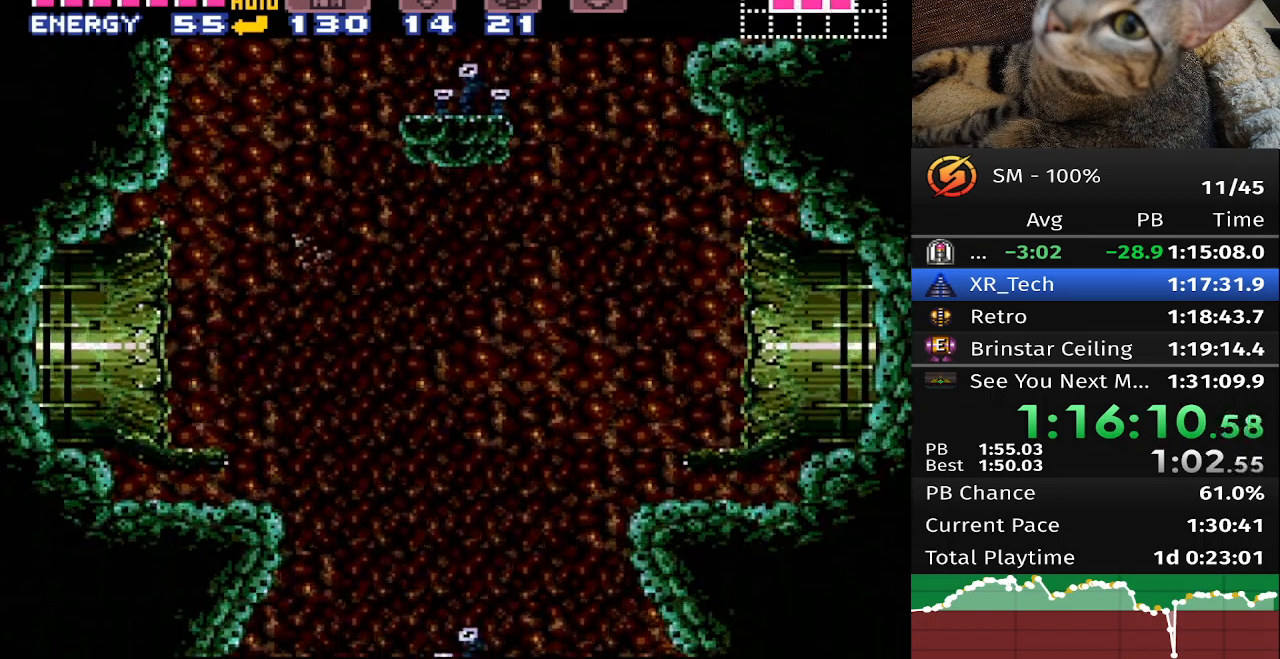
{"buttons": ["B", "DPAD_LEFT"], "events": []}
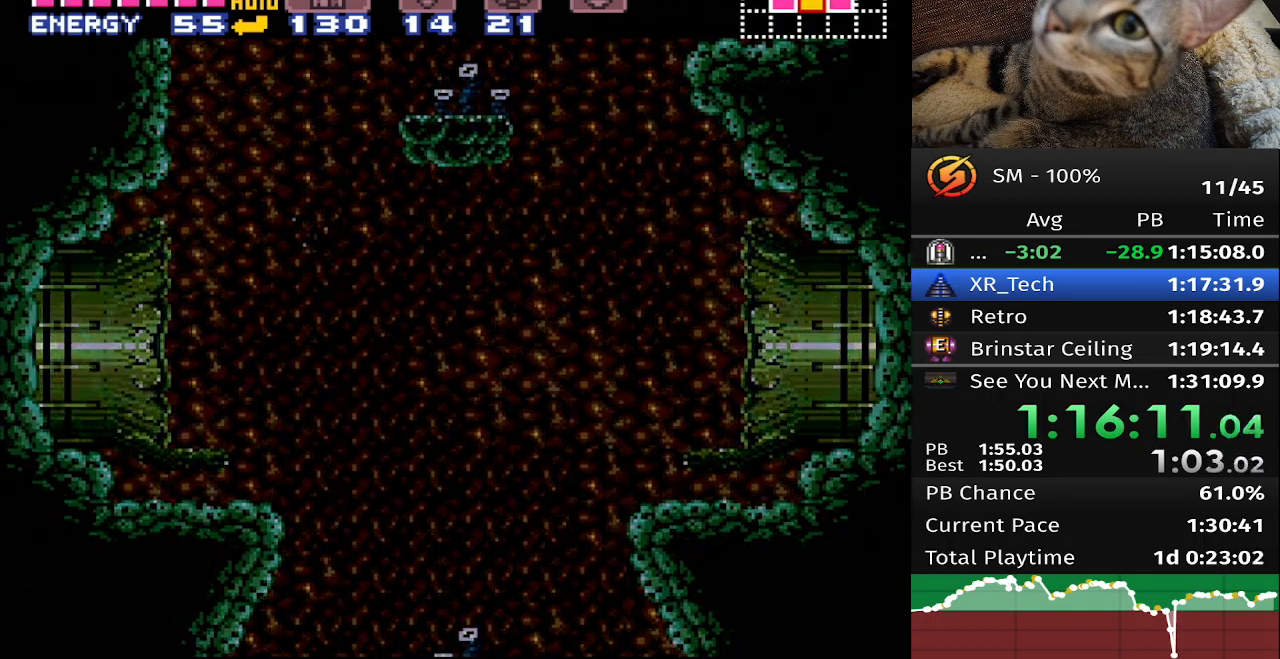
{"buttons": ["B", "DPAD_LEFT"], "events": []}
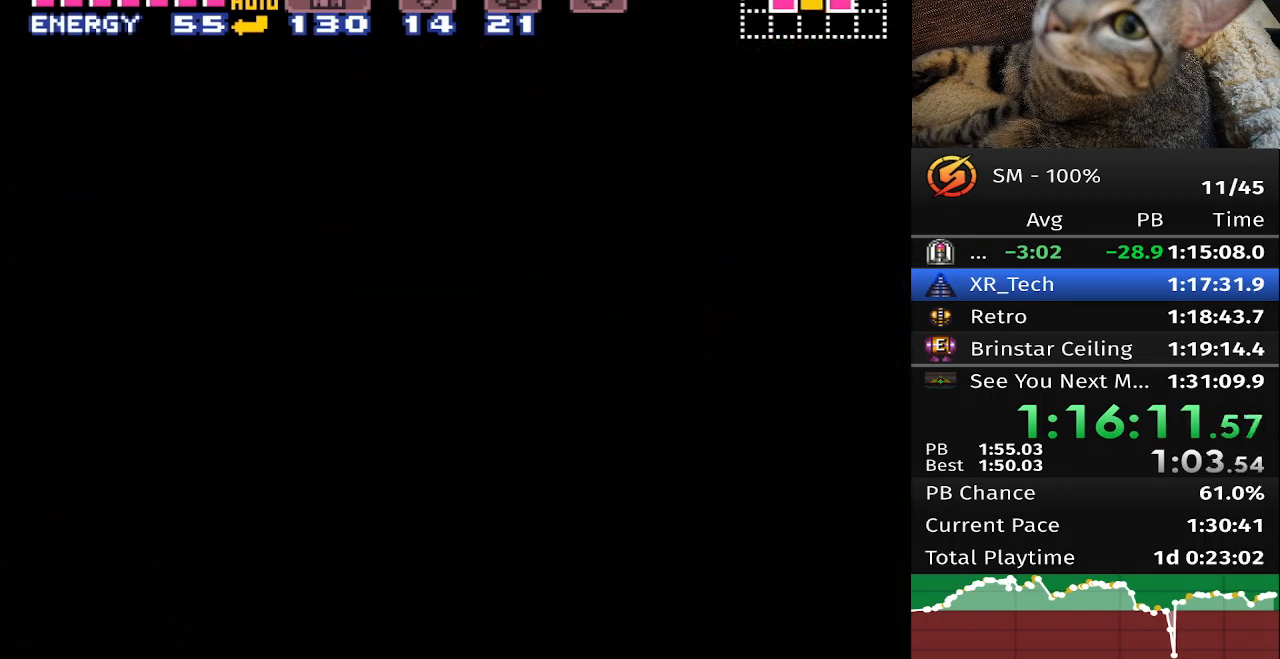
{"buttons": ["B", "DPAD_LEFT"], "events": []}
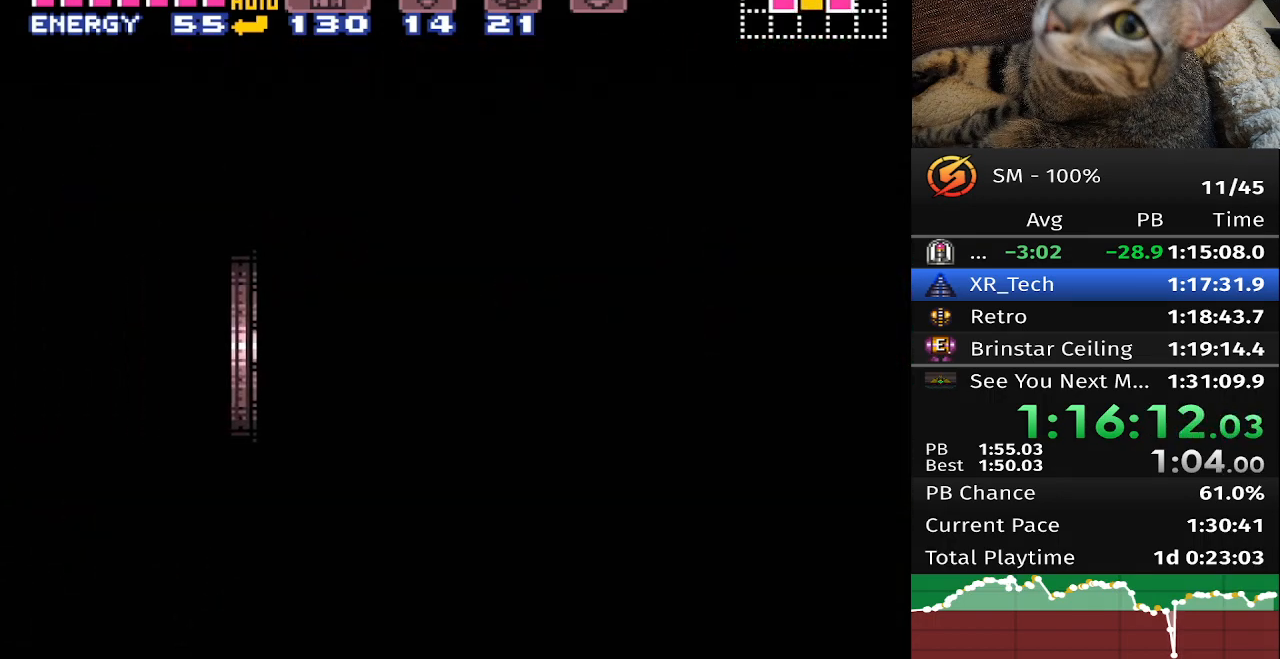
{"buttons": ["B", "DPAD_LEFT"], "events": []}
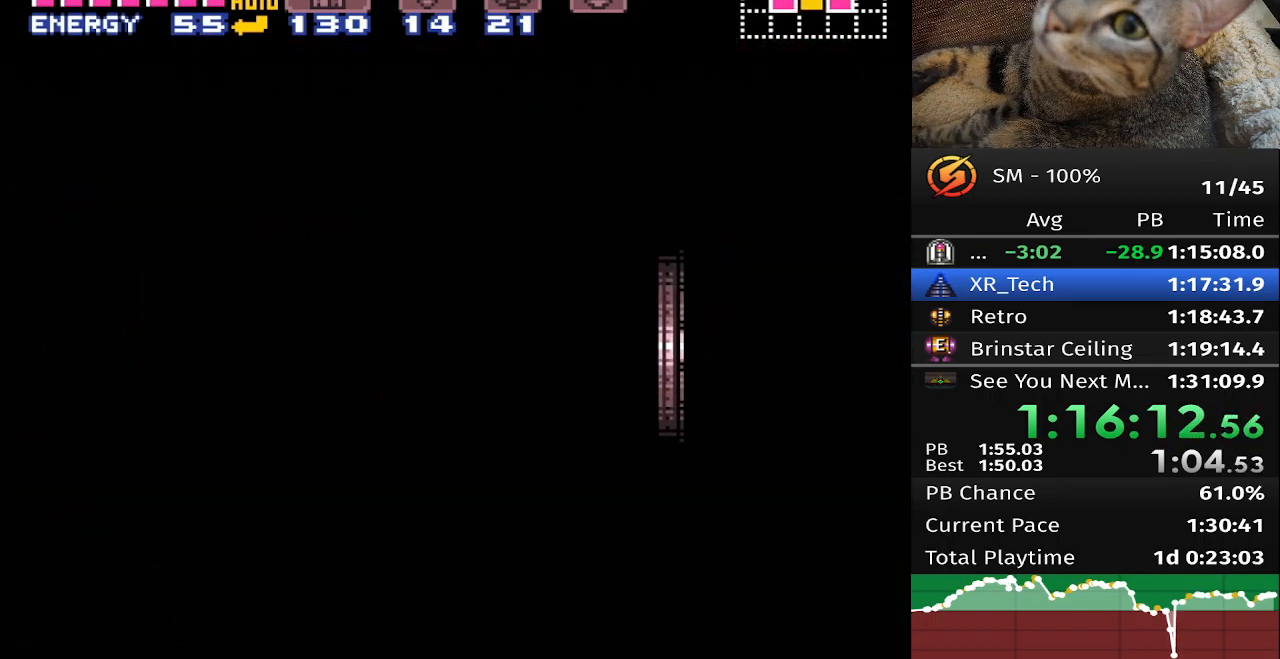
{"buttons": ["B", "DPAD_LEFT"], "events": []}
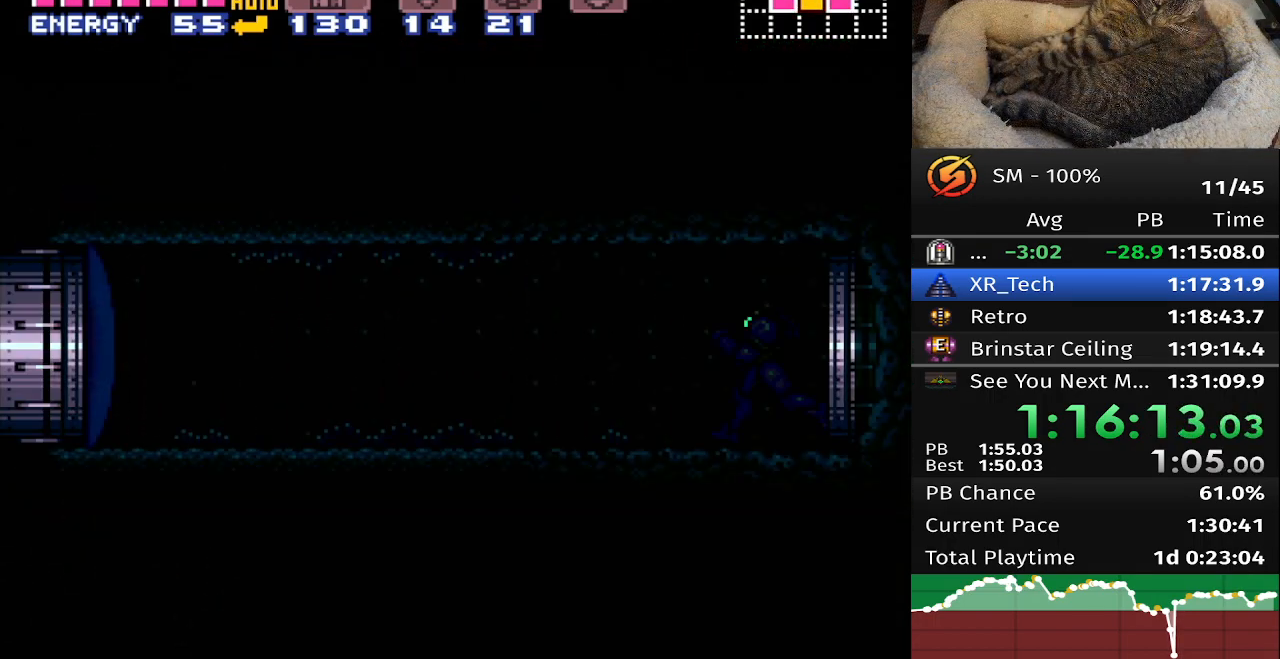
{"buttons": ["B"], "events": [[467, "DPAD_LEFT", "up"]]}
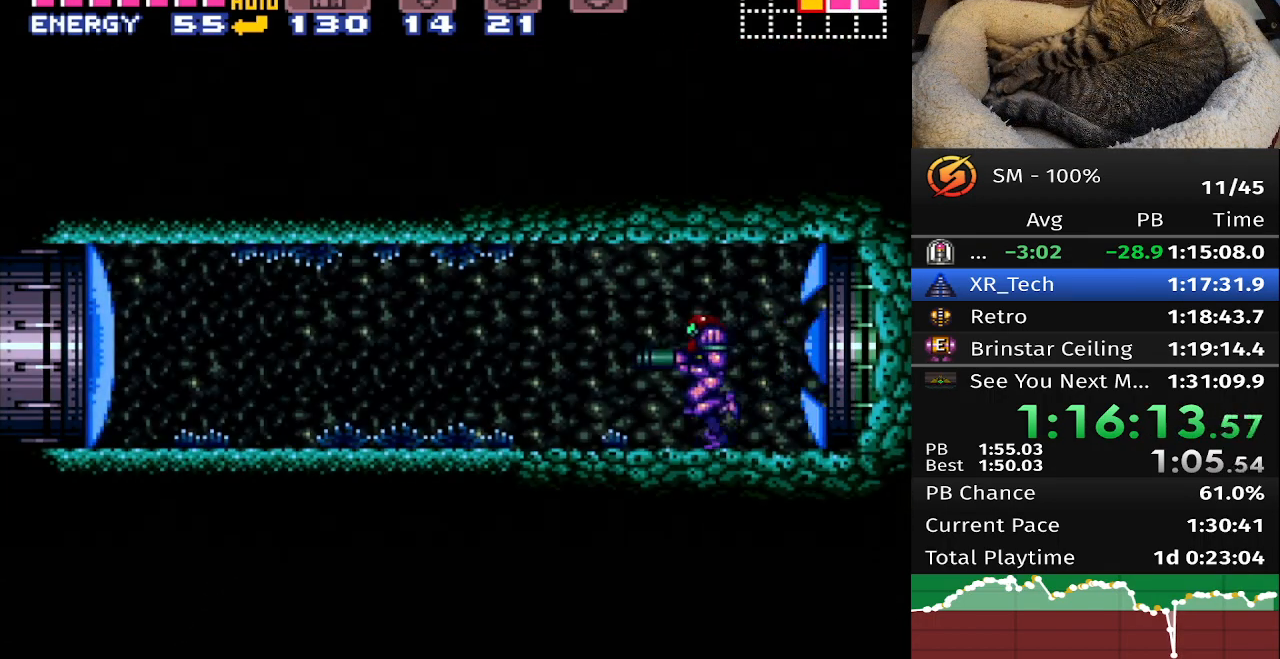
{"buttons": ["B", "DPAD_LEFT"], "events": [[67, "DPAD_LEFT", "down"]]}
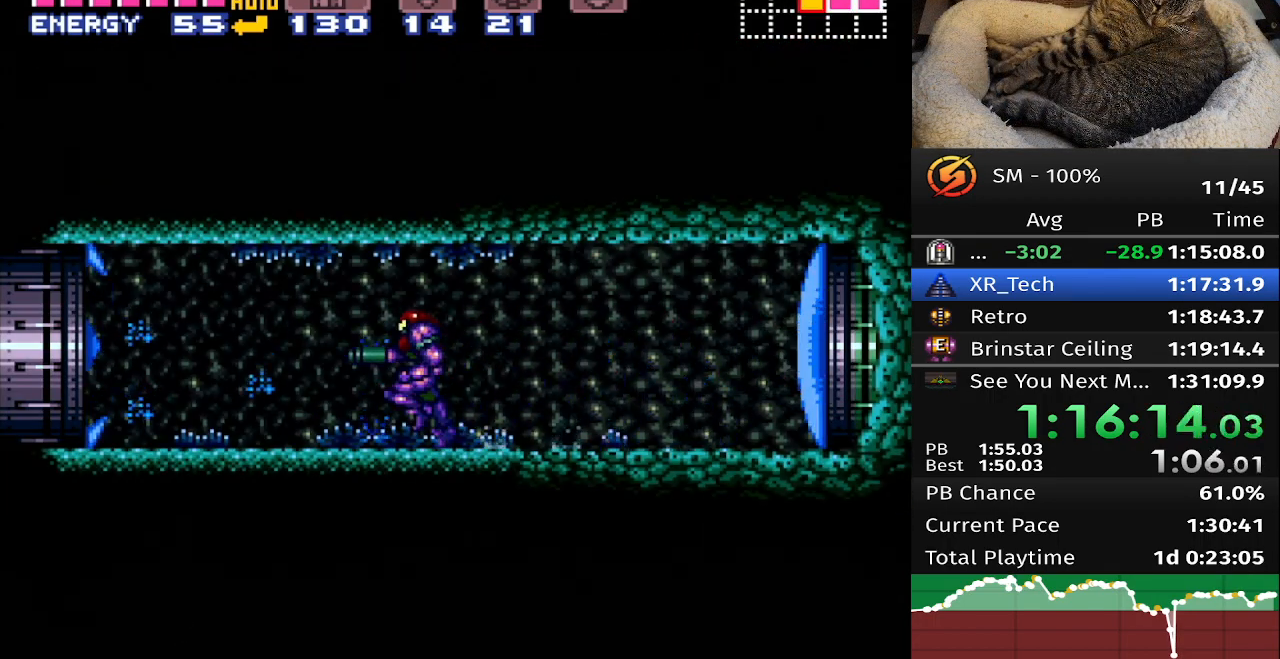
{"buttons": ["B", "DPAD_LEFT"], "events": []}
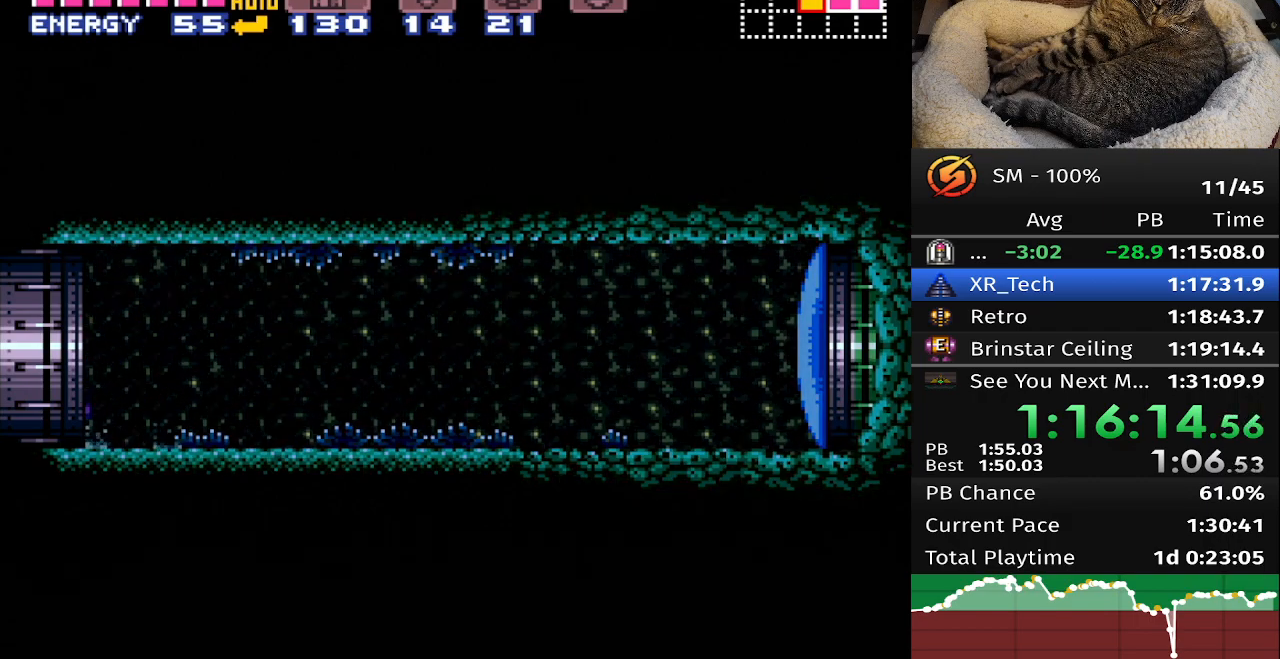
{"buttons": ["B", "DPAD_LEFT"], "events": []}
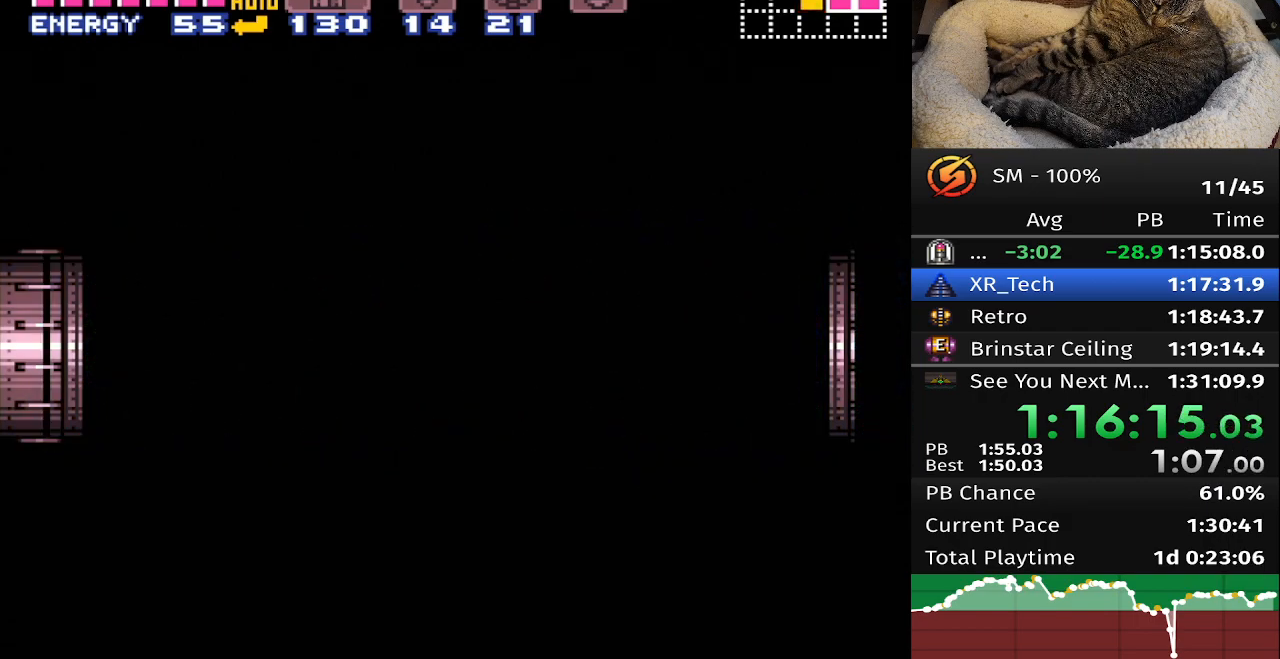
{"buttons": ["B", "DPAD_LEFT"], "events": []}
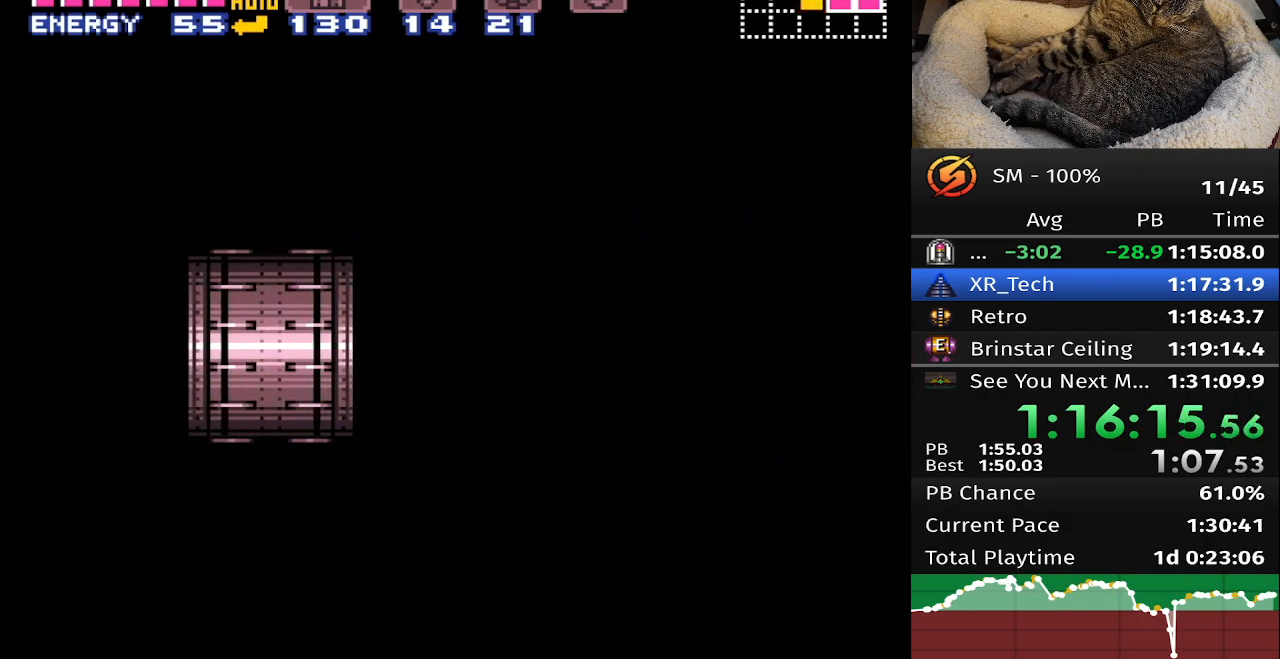
{"buttons": ["B", "DPAD_LEFT"], "events": []}
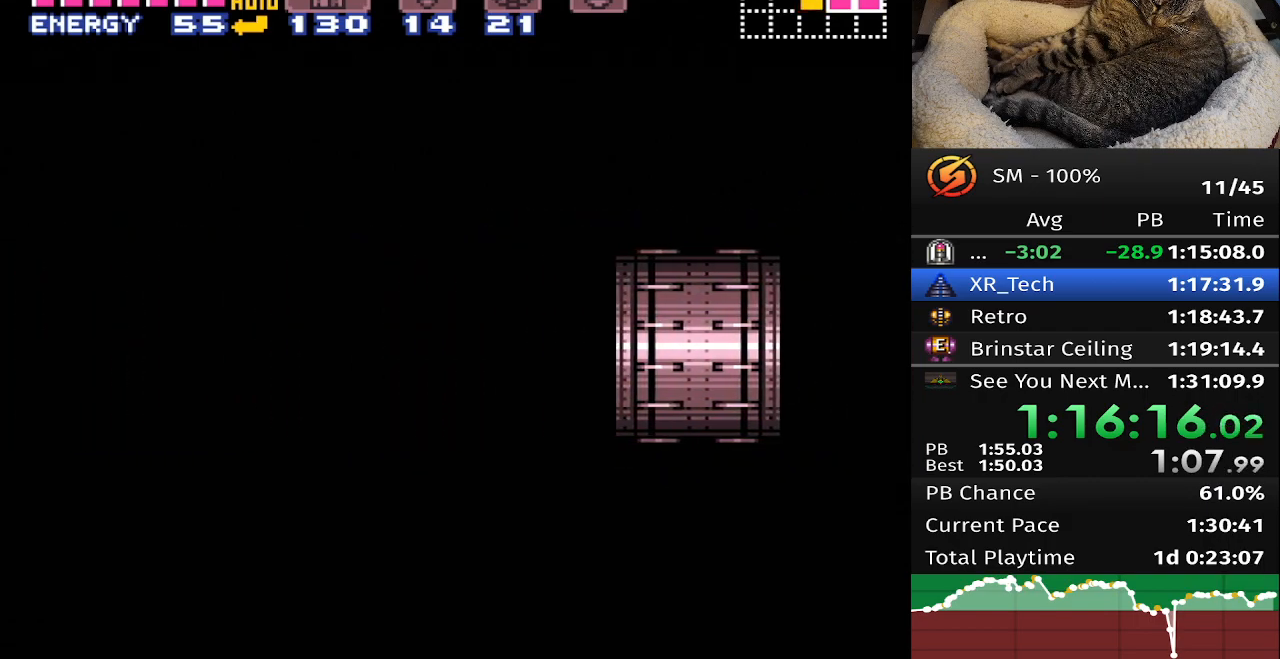
{"buttons": ["B", "DPAD_LEFT"], "events": []}
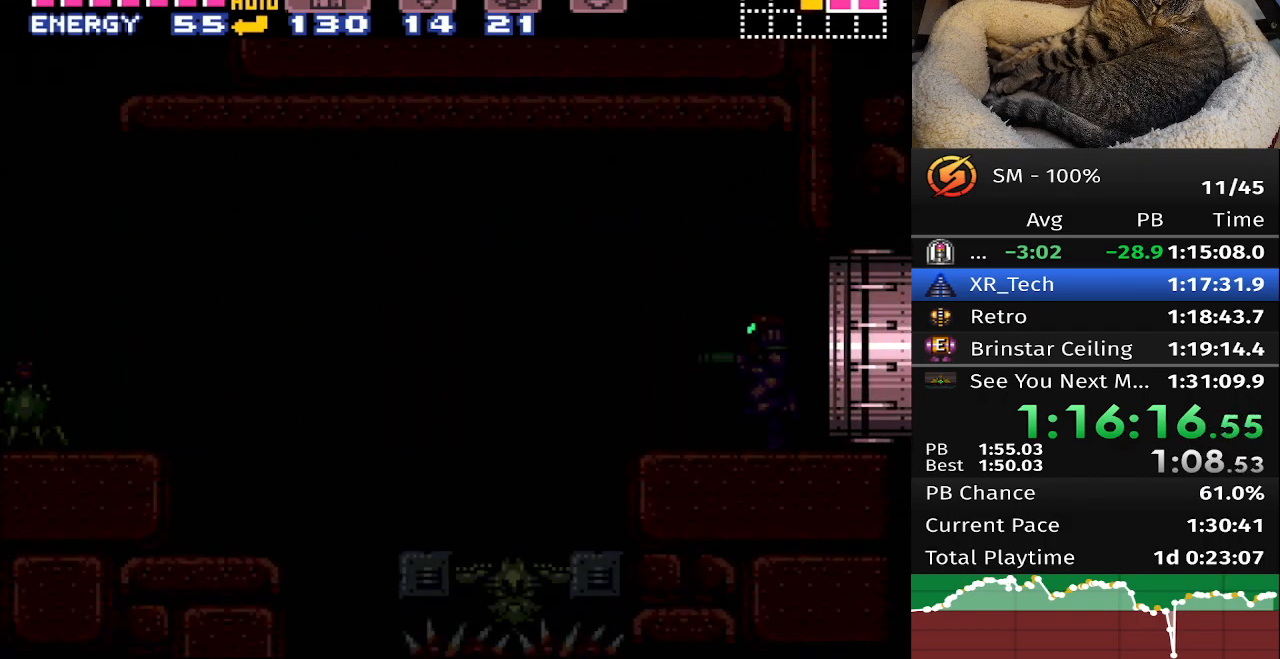
{"buttons": ["B", "DPAD_LEFT"], "events": []}
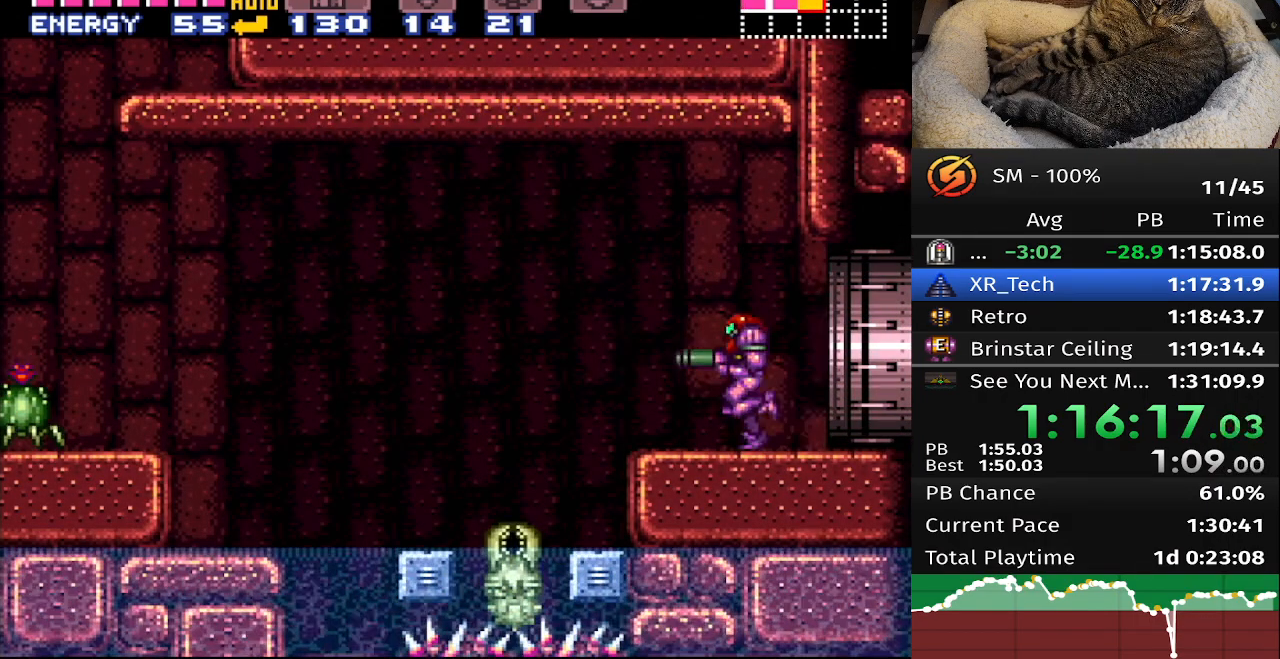
{"buttons": ["B", "DPAD_LEFT"], "events": [[50, "A", "down"], [267, "A", "up"]]}
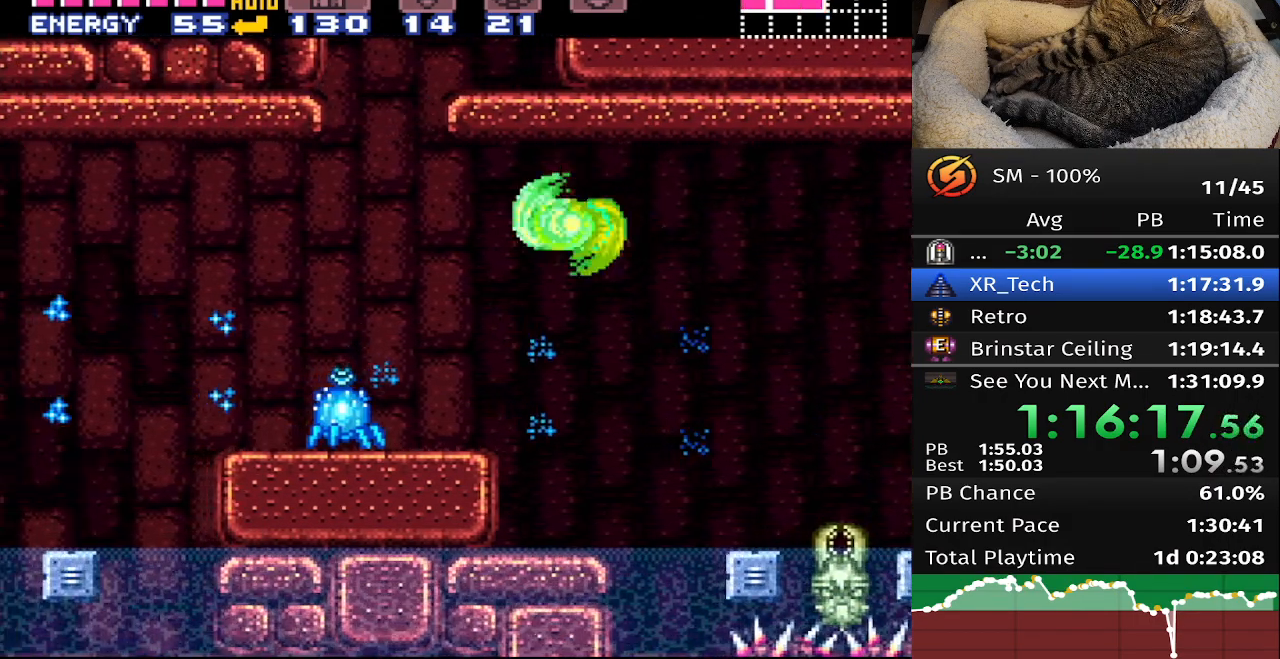
{"buttons": ["B"], "events": [[150, "DPAD_LEFT", "up"]]}